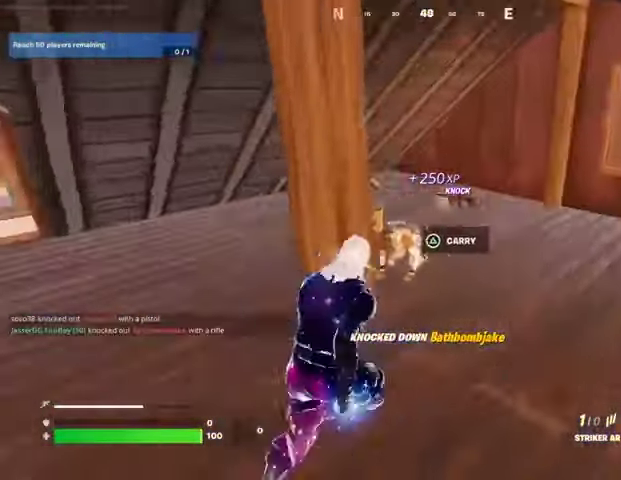
Gameplay with a controller (PlayStation layout); each line is a JSON object with the inputs held at the frame after it (dt_ms = milliseconds from this image to that frame). "events" lists button and stick changes between this image and that frame as [ms after this image, input, new state], when the widget could be followed in between.
{"dt_ms": 500, "buttons": [], "left_stick": "up-right", "right_stick": "left", "events": [[100, "left_stick", "up"], [200, "SQUARE", "down"], [267, "SQUARE", "up"], [333, "left_stick", "up-right"], [467, "right_stick", "left"]]}
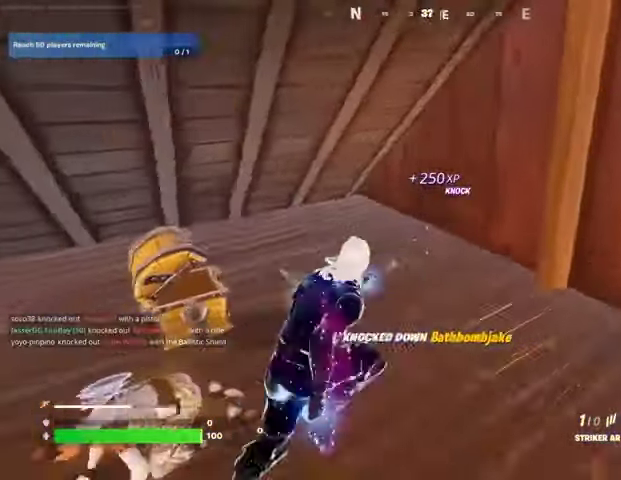
{"dt_ms": 500, "buttons": [], "left_stick": "left", "right_stick": "center", "events": [[200, "left_stick", "down"], [300, "right_stick", "center"], [367, "SQUARE", "down"], [433, "SQUARE", "up"], [500, "left_stick", "left"]]}
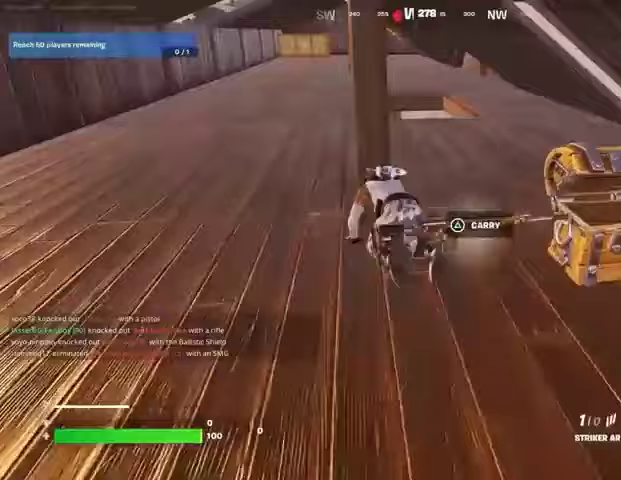
{"dt_ms": 500, "buttons": [], "left_stick": "up-left", "right_stick": "center", "events": [[100, "left_stick", "up-left"], [267, "right_stick", "right"], [333, "right_stick", "center"], [367, "R1", "down"], [467, "R1", "up"]]}
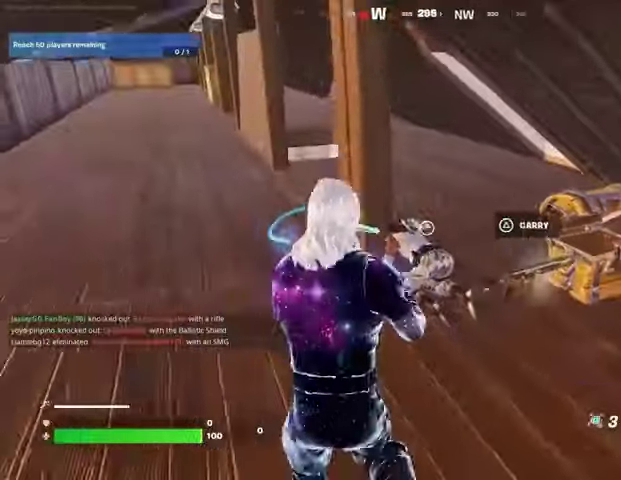
{"dt_ms": 500, "buttons": [], "left_stick": "center", "right_stick": "center", "events": [[167, "left_stick", "up-right"], [200, "right_stick", "down-right"], [233, "left_stick", "center"], [300, "right_stick", "center"]]}
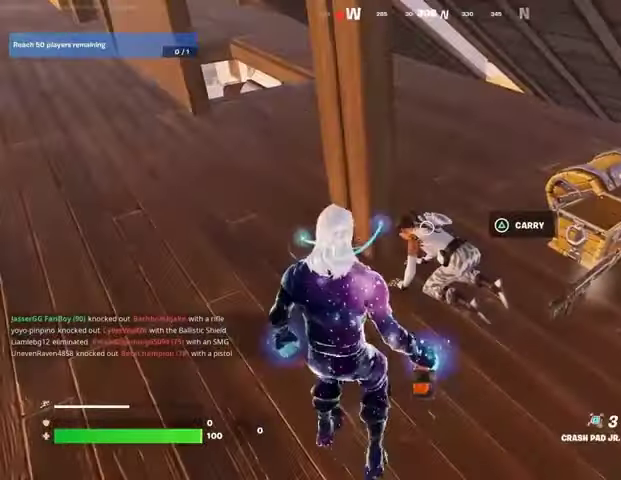
{"dt_ms": 500, "buttons": [], "left_stick": "center", "right_stick": "center", "events": [[267, "L1", "down"], [333, "L1", "up"]]}
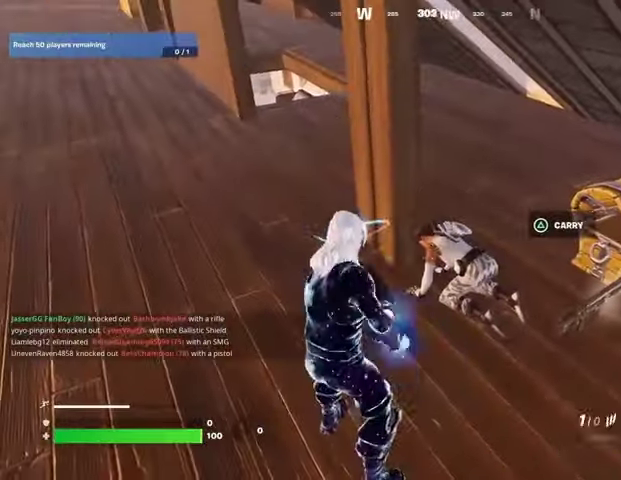
{"dt_ms": 500, "buttons": [], "left_stick": "center", "right_stick": "center", "events": [[200, "R2", "down"], [233, "R2", "up"]]}
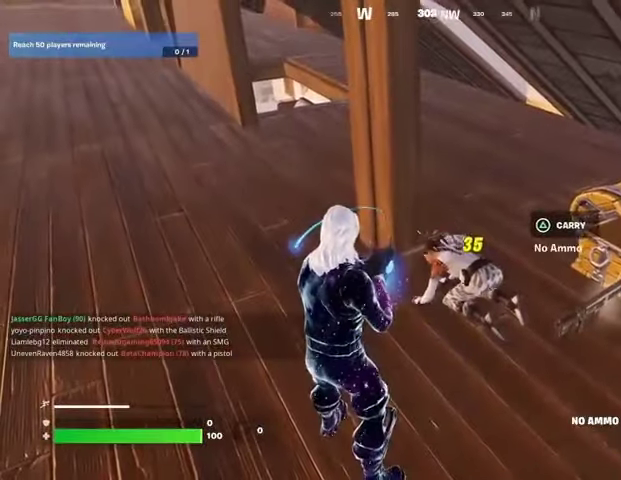
{"dt_ms": 500, "buttons": [], "left_stick": "center", "right_stick": "down-right", "events": [[33, "R2", "down"], [67, "R2", "up"], [333, "R2", "down"], [400, "R2", "up"], [500, "right_stick", "down-right"]]}
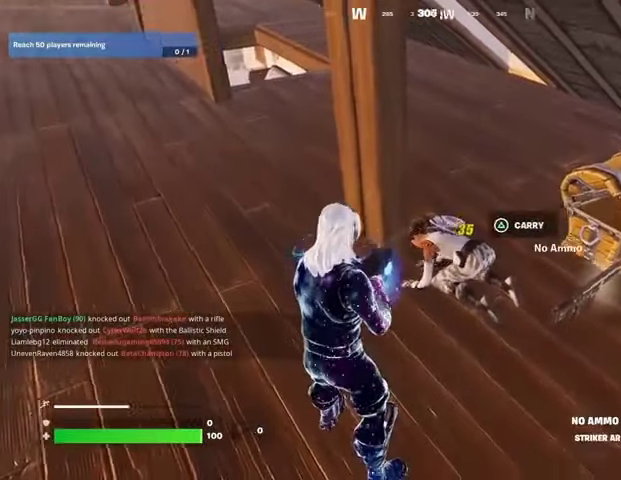
{"dt_ms": 500, "buttons": ["TRIANGLE"], "left_stick": "left", "right_stick": "center", "events": [[33, "left_stick", "right"], [167, "right_stick", "right"], [267, "left_stick", "up-right"], [333, "right_stick", "center"], [433, "TRIANGLE", "down"], [467, "left_stick", "left"]]}
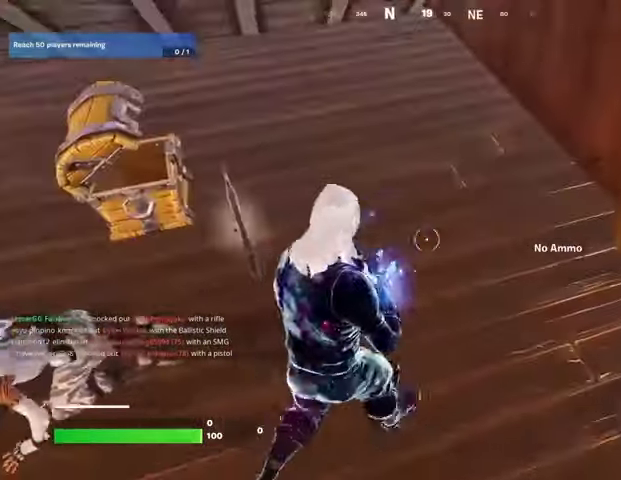
{"dt_ms": 500, "buttons": ["R1", "R2"], "left_stick": "left", "right_stick": "left", "events": [[33, "TRIANGLE", "up"], [67, "right_stick", "left"], [100, "left_stick", "up"], [167, "left_stick", "up-right"], [167, "right_stick", "center"], [200, "SQUARE", "down"], [267, "SQUARE", "up"], [333, "left_stick", "down-left"], [400, "right_stick", "left"], [433, "left_stick", "left"], [500, "R1", "down"], [500, "R2", "down"]]}
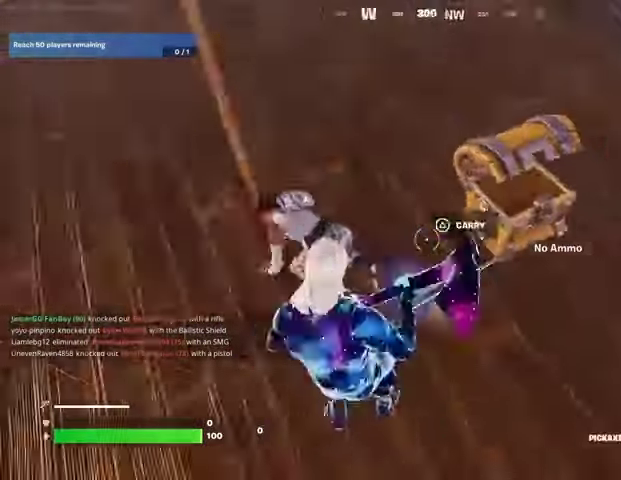
{"dt_ms": 500, "buttons": ["R1", "R2"], "left_stick": "center", "right_stick": "center", "events": [[33, "left_stick", "up-left"], [100, "R3", "down"], [133, "right_stick", "center"], [167, "left_stick", "center"], [200, "R3", "up"]]}
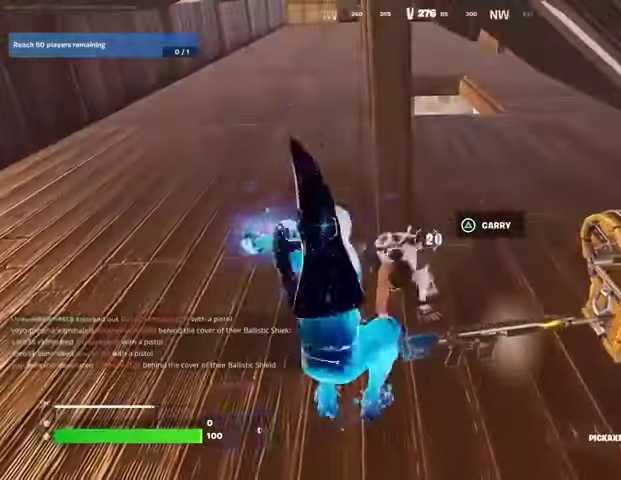
{"dt_ms": 1000, "buttons": ["R1", "R2", "R3"], "left_stick": "center", "right_stick": "center"}
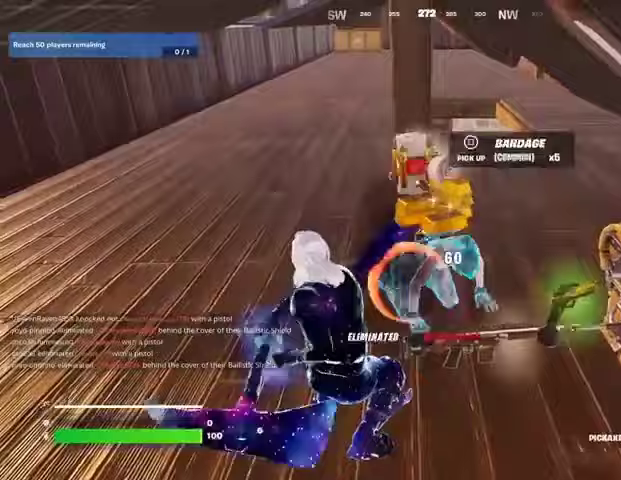
{"dt_ms": 500, "buttons": [], "left_stick": "right", "right_stick": "center", "events": [[33, "R1", "up"], [33, "R3", "up"], [233, "R1", "down"], [300, "R1", "up"], [300, "left_stick", "down-right"], [333, "R2", "up"], [400, "SQUARE", "down"], [400, "left_stick", "right"], [467, "SQUARE", "up"]]}
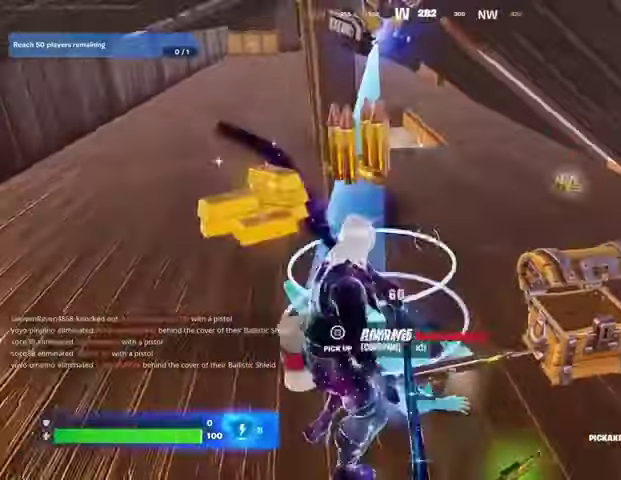
{"dt_ms": 500, "buttons": [], "left_stick": "up", "right_stick": "center", "events": [[67, "left_stick", "down"], [100, "SQUARE", "down"], [167, "SQUARE", "up"], [267, "SQUARE", "down"], [300, "left_stick", "right"], [333, "SQUARE", "up"], [367, "left_stick", "up"], [433, "L3", "down"], [500, "L3", "up"]]}
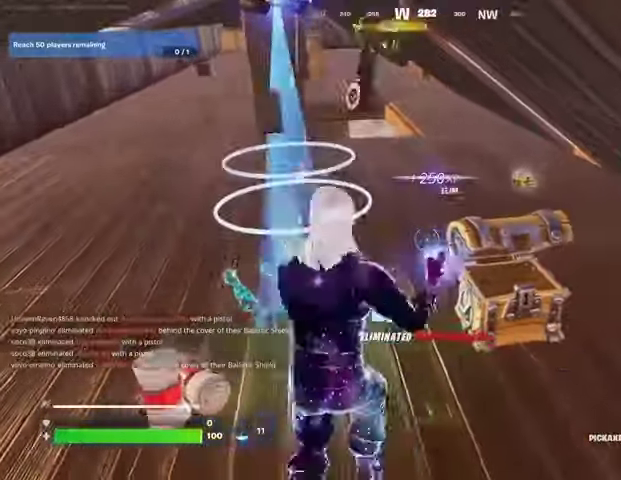
{"dt_ms": 500, "buttons": [], "left_stick": "up", "right_stick": "center", "events": [[200, "right_stick", "up"], [300, "R1", "down"], [333, "right_stick", "center"], [367, "R1", "up"]]}
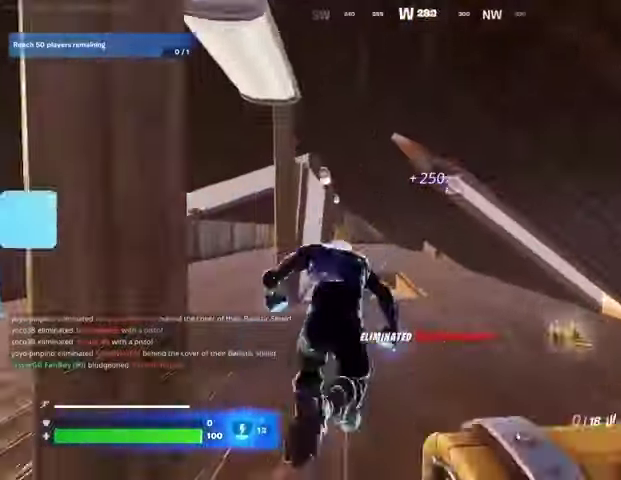
{"dt_ms": 500, "buttons": [], "left_stick": "up", "right_stick": "center", "events": [[33, "R1", "down"], [133, "R1", "up"]]}
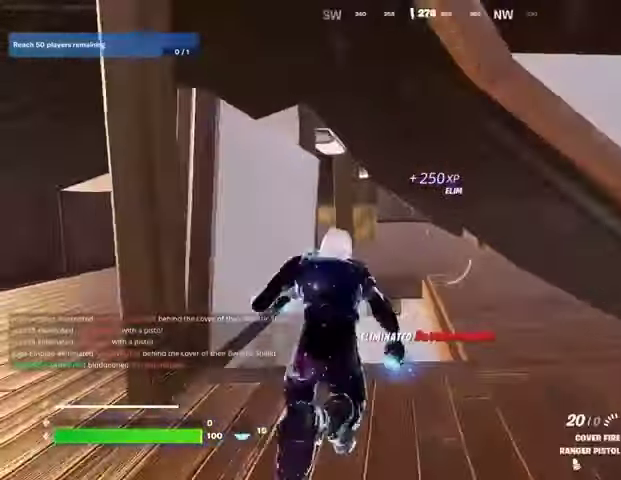
{"dt_ms": 500, "buttons": [], "left_stick": "center", "right_stick": "center", "events": [[300, "R3", "down"], [367, "left_stick", "center"], [400, "R3", "up"]]}
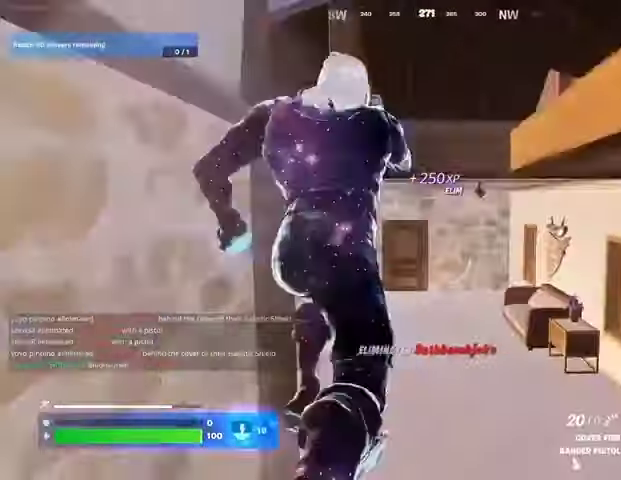
{"dt_ms": 500, "buttons": [], "left_stick": "up-right", "right_stick": "left", "events": [[33, "SQUARE", "down"], [100, "SQUARE", "up"], [200, "SQUARE", "down"], [267, "SQUARE", "up"], [400, "right_stick", "left"], [467, "left_stick", "up-right"]]}
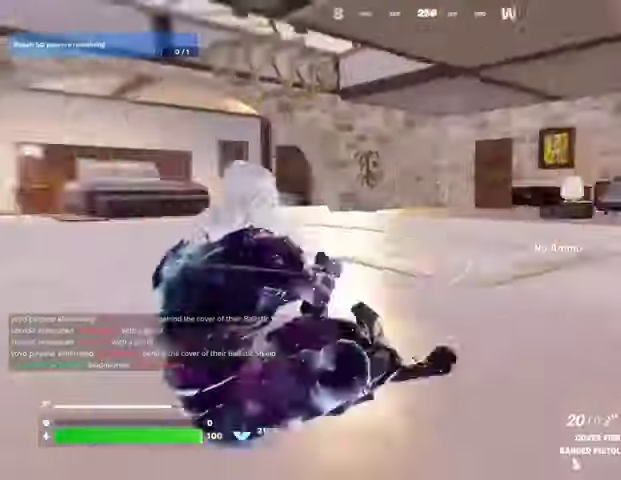
{"dt_ms": 500, "buttons": [], "left_stick": "up-right", "right_stick": "center", "events": [[100, "right_stick", "center"], [133, "L3", "down"], [233, "L3", "up"], [233, "right_stick", "left"], [367, "right_stick", "center"]]}
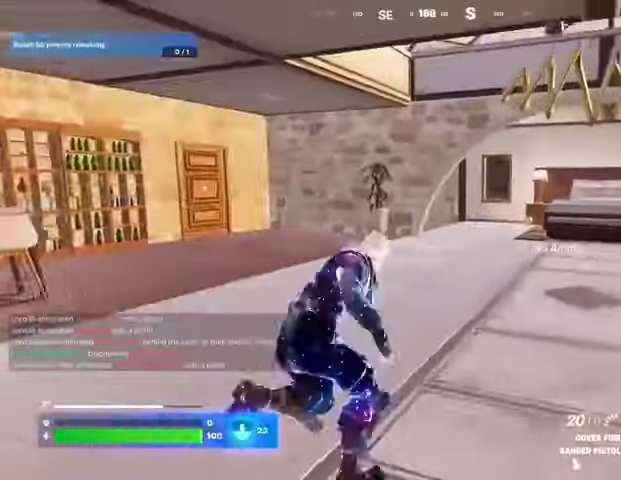
{"dt_ms": 500, "buttons": [], "left_stick": "up-left", "right_stick": "center", "events": [[67, "left_stick", "up-left"], [67, "right_stick", "right"], [167, "L1", "down"], [200, "L1", "up"], [367, "right_stick", "center"]]}
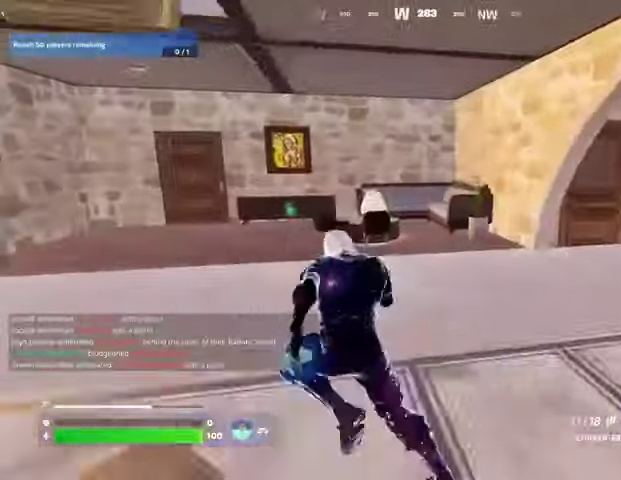
{"dt_ms": 500, "buttons": [], "left_stick": "up", "right_stick": "center", "events": [[300, "left_stick", "up"]]}
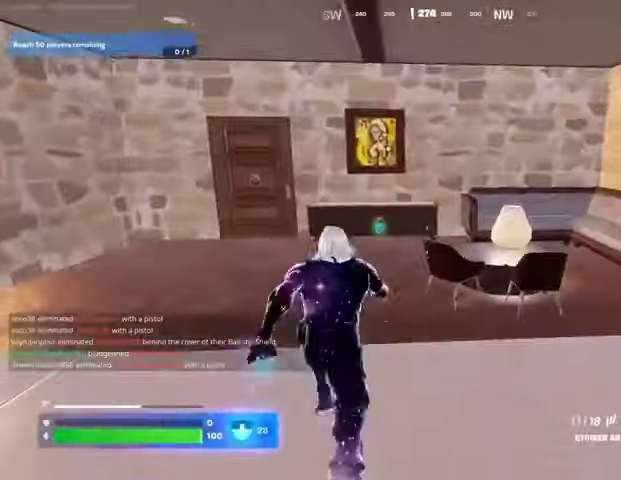
{"dt_ms": 500, "buttons": [], "left_stick": "up-left", "right_stick": "left", "events": [[267, "left_stick", "up-left"], [400, "SQUARE", "down"], [467, "SQUARE", "up"], [500, "right_stick", "left"]]}
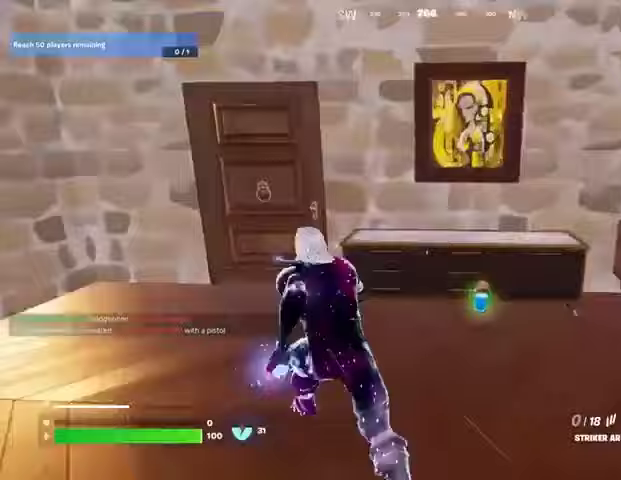
{"dt_ms": 500, "buttons": [], "left_stick": "up", "right_stick": "center", "events": [[433, "left_stick", "up"], [433, "right_stick", "center"]]}
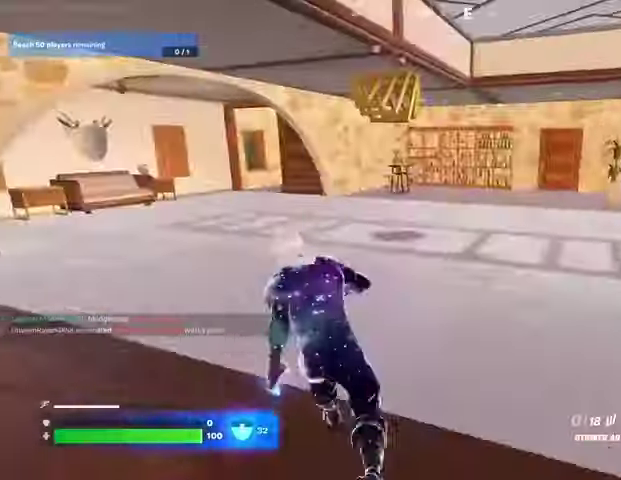
{"dt_ms": 500, "buttons": ["R3"], "left_stick": "up", "right_stick": "center", "events": [[200, "right_stick", "right"], [233, "R1", "down"], [267, "R1", "up"], [333, "R1", "down"], [400, "right_stick", "up-left"], [433, "R1", "up"], [467, "R3", "down"], [500, "right_stick", "center"]]}
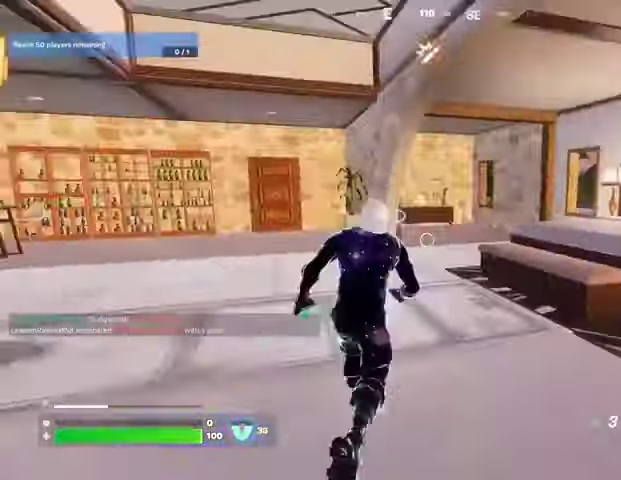
{"dt_ms": 500, "buttons": [], "left_stick": "center", "right_stick": "center", "events": [[33, "left_stick", "center"], [100, "R3", "up"], [100, "right_stick", "up-left"], [233, "R2", "down"], [267, "R1", "down"], [333, "R1", "up"], [333, "R2", "up"], [367, "R2", "down"], [367, "right_stick", "center"], [433, "R2", "up"]]}
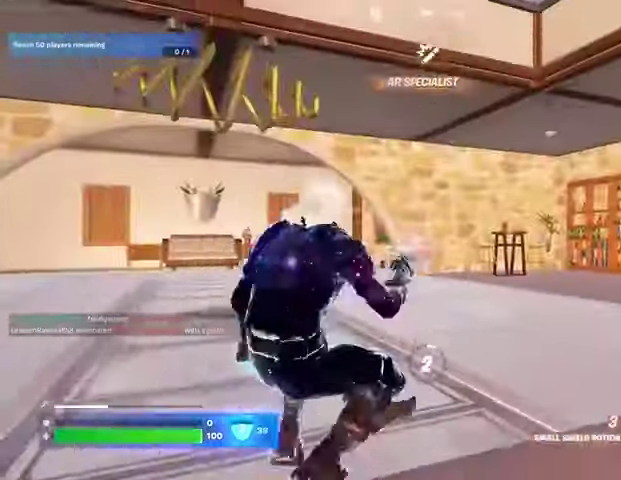
{"dt_ms": 500, "buttons": ["DPAD_RIGHT"], "left_stick": "center", "right_stick": "center", "events": [[133, "DPAD_UP", "down"], [200, "DPAD_UP", "up"], [233, "CROSS", "down"], [300, "CROSS", "up"], [333, "DPAD_RIGHT", "down"], [400, "DPAD_RIGHT", "up"], [500, "DPAD_RIGHT", "down"]]}
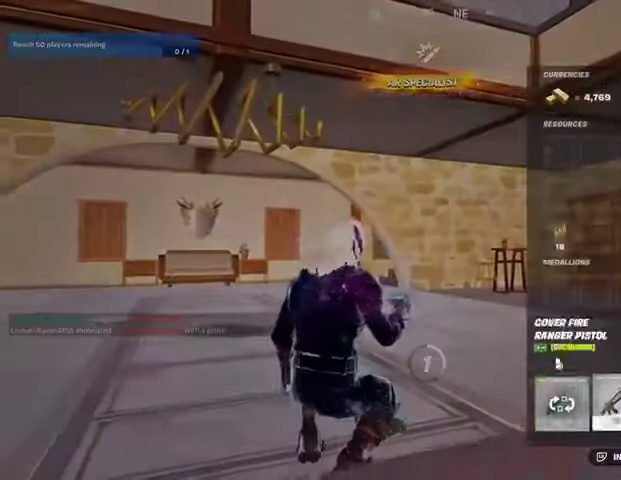
{"dt_ms": 500, "buttons": [], "left_stick": "up-left", "right_stick": "center", "events": [[33, "CROSS", "down"], [67, "DPAD_RIGHT", "up"], [100, "CROSS", "up"], [167, "CIRCLE", "down"], [267, "CIRCLE", "up"], [333, "left_stick", "up-left"], [400, "CROSS", "down"], [467, "CROSS", "up"]]}
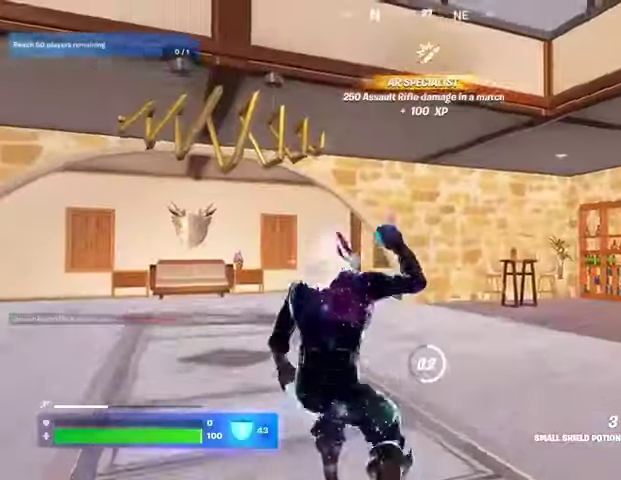
{"dt_ms": 500, "buttons": [], "left_stick": "up-left", "right_stick": "center", "events": [[33, "CROSS", "down"], [100, "CROSS", "up"]]}
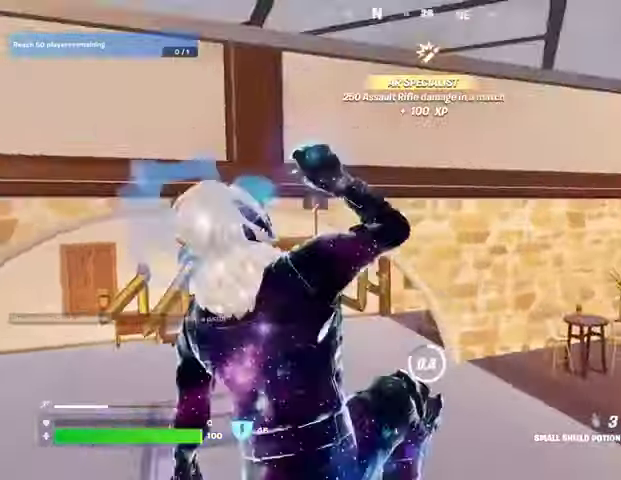
{"dt_ms": 500, "buttons": [], "left_stick": "up-left", "right_stick": "right", "events": [[500, "right_stick", "right"]]}
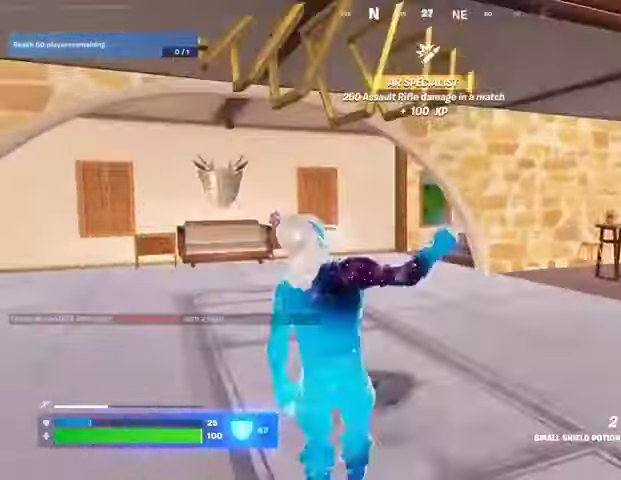
{"dt_ms": 500, "buttons": [], "left_stick": "up-left", "right_stick": "left", "events": [[167, "R2", "down"], [167, "right_stick", "center"], [200, "R2", "up"], [300, "R2", "down"], [367, "R2", "up"], [433, "right_stick", "left"]]}